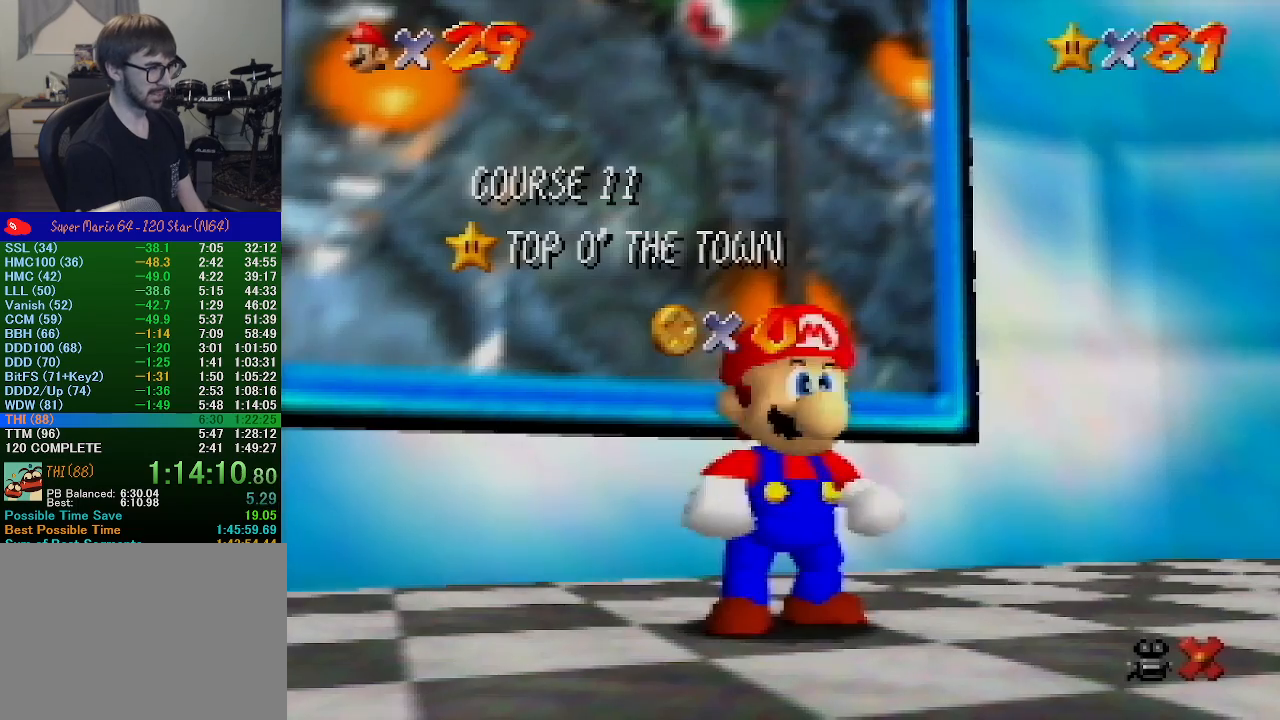
Gameplay with a controller (Nintendo layout); each line is a JSON object with the inputs held at the frame after it. "events" lists button and stick changes between this image and that frame as [ms after this image, input, new state], when the widget could be followed in between. Not read: L1 L3 R1 R3.
{"buttons": [], "left_stick": "down", "events": [[267, "left_stick", "down"]]}
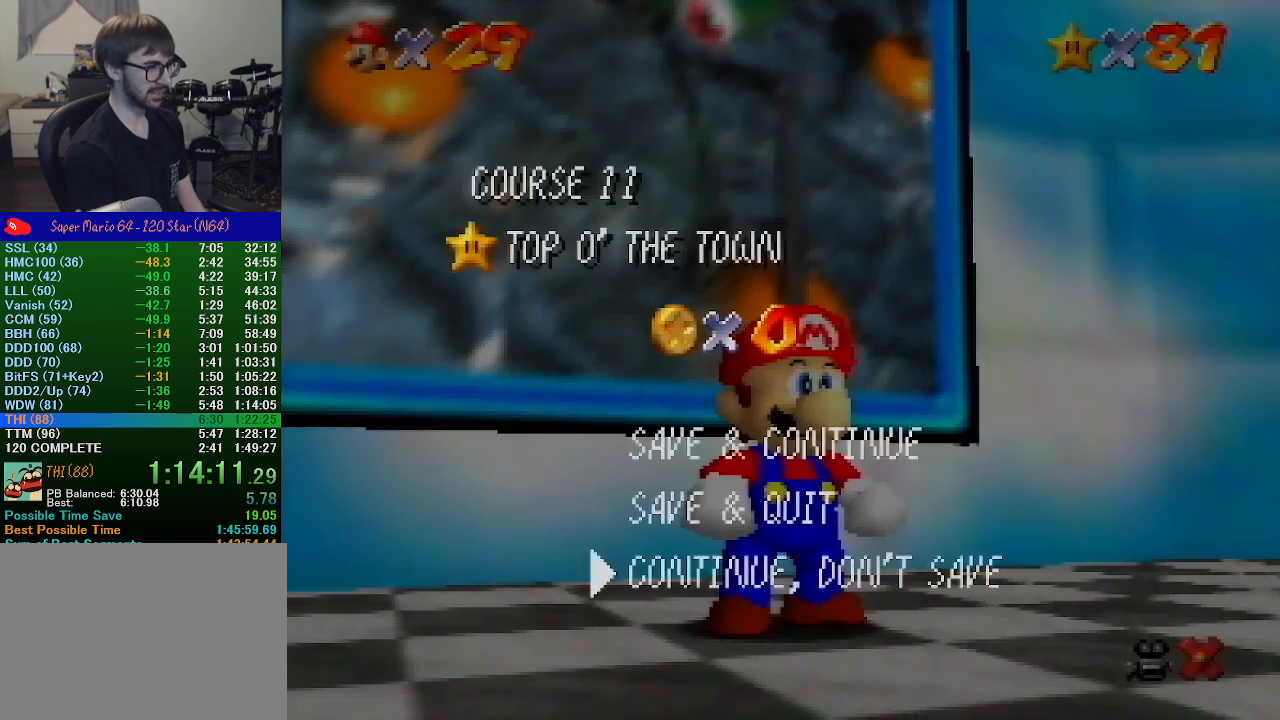
{"buttons": [], "left_stick": "down-left", "events": [[33, "A", "down"], [100, "left_stick", "center"], [200, "A", "up"], [233, "left_stick", "down-left"]]}
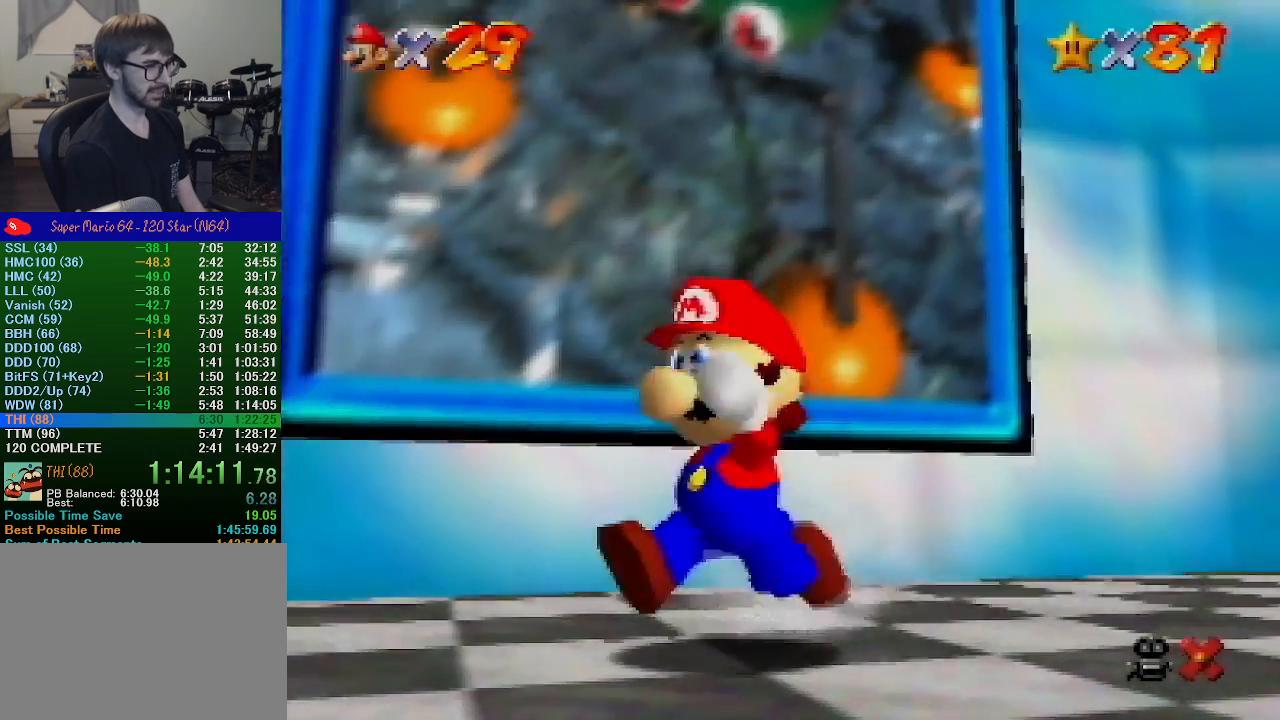
{"buttons": [], "left_stick": "down-left", "events": [[100, "A", "down"], [233, "A", "up"]]}
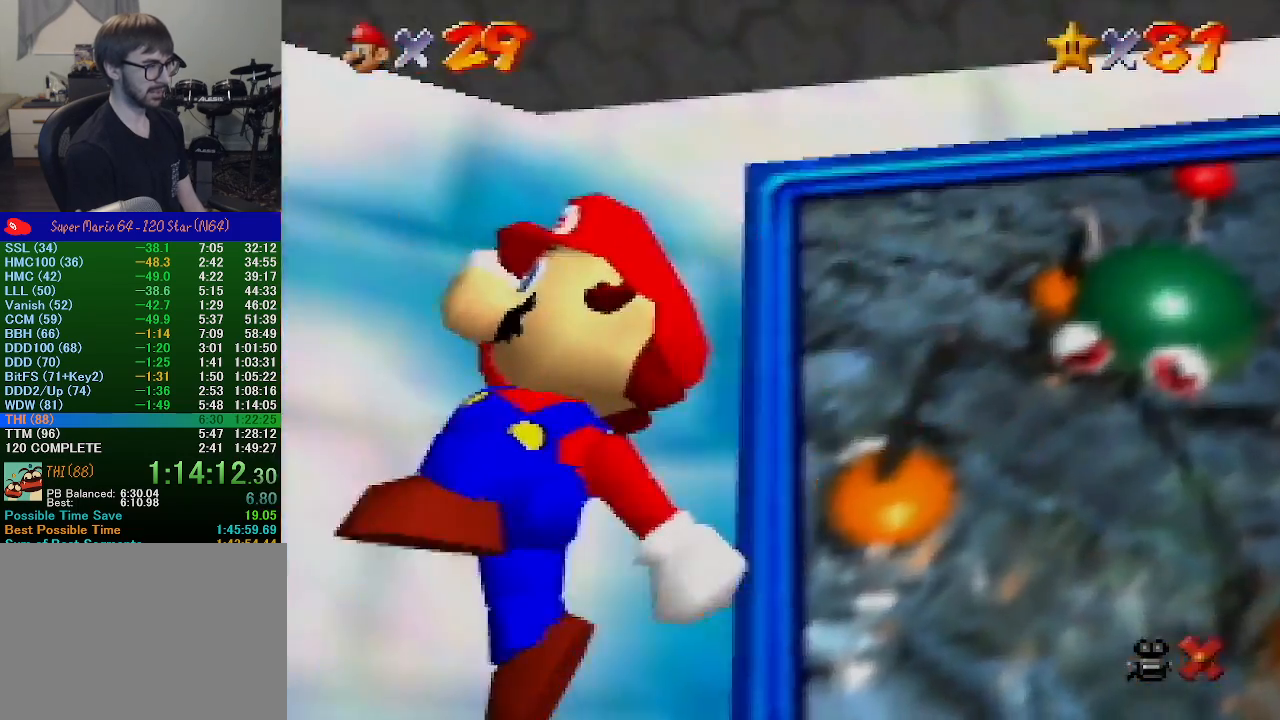
{"buttons": [], "left_stick": "up-left", "events": [[133, "B", "down"], [167, "left_stick", "left"], [200, "A", "down"], [233, "B", "up"], [300, "A", "up"], [300, "left_stick", "up-left"], [333, "A", "down"], [500, "A", "up"]]}
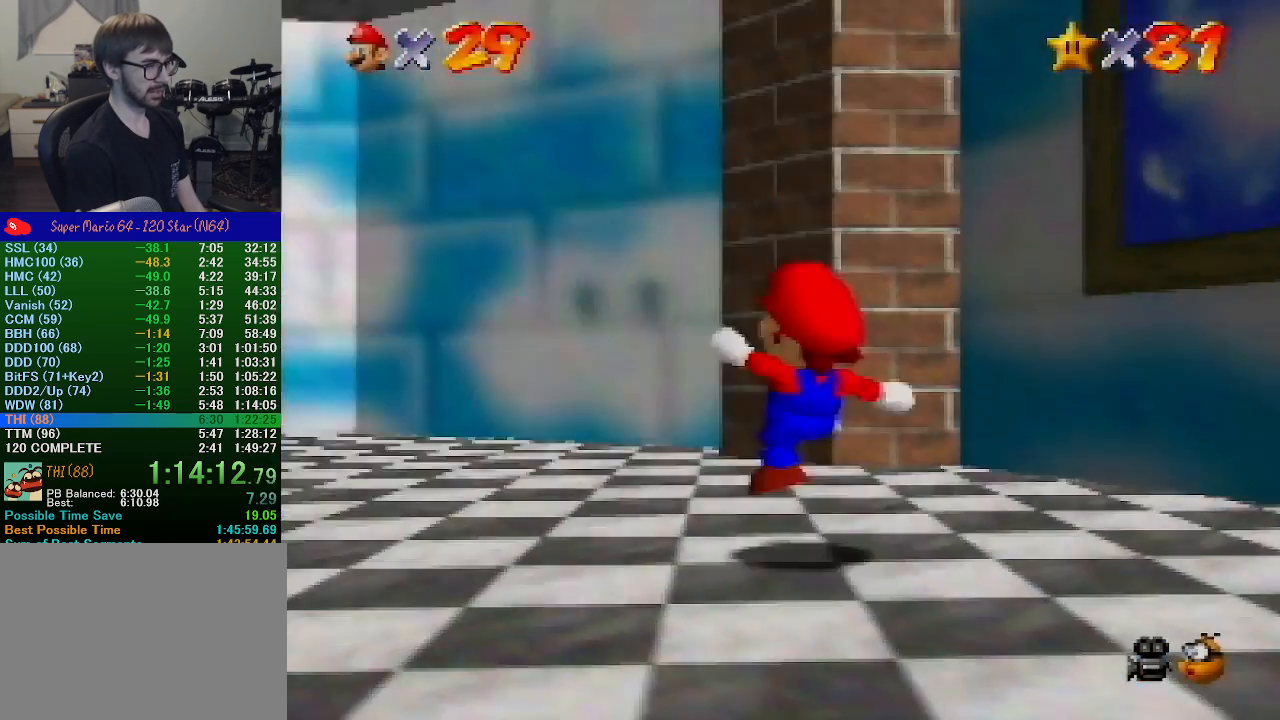
{"buttons": [], "left_stick": "up-left", "events": [[300, "B", "down"], [433, "B", "up"]]}
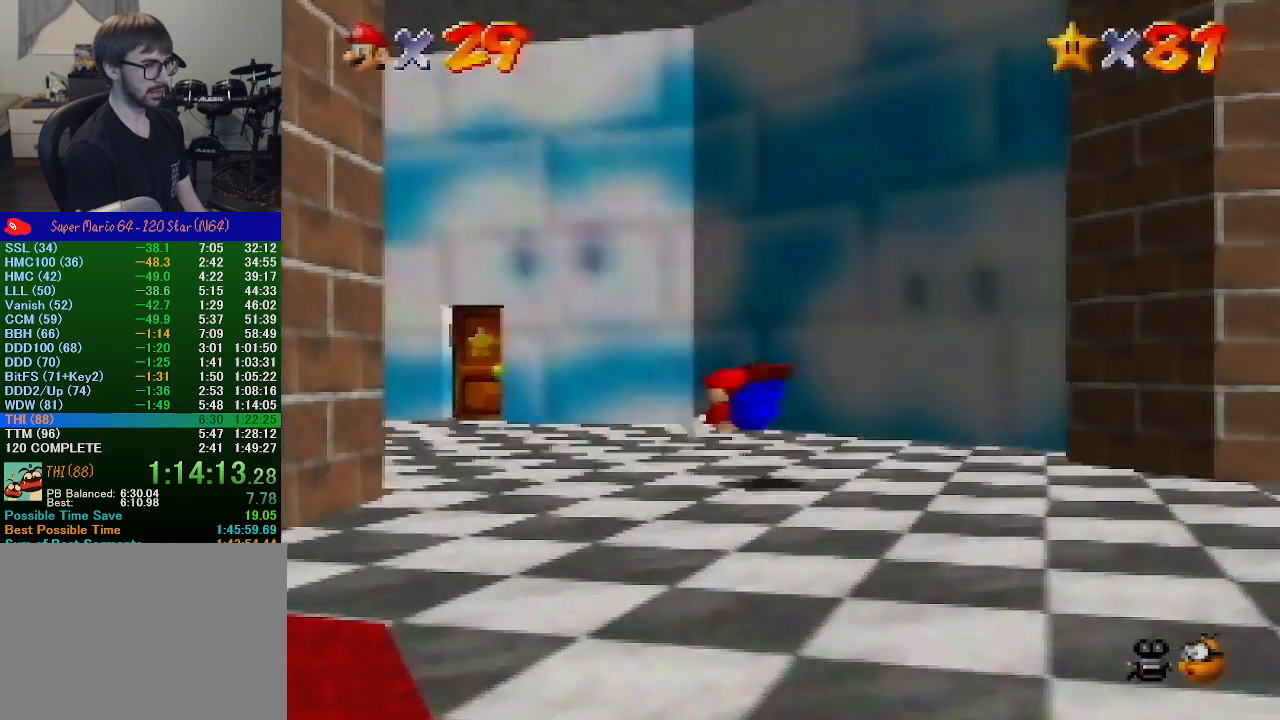
{"buttons": ["A"], "left_stick": "up-left", "events": [[167, "B", "down"], [200, "A", "down"], [233, "B", "up"]]}
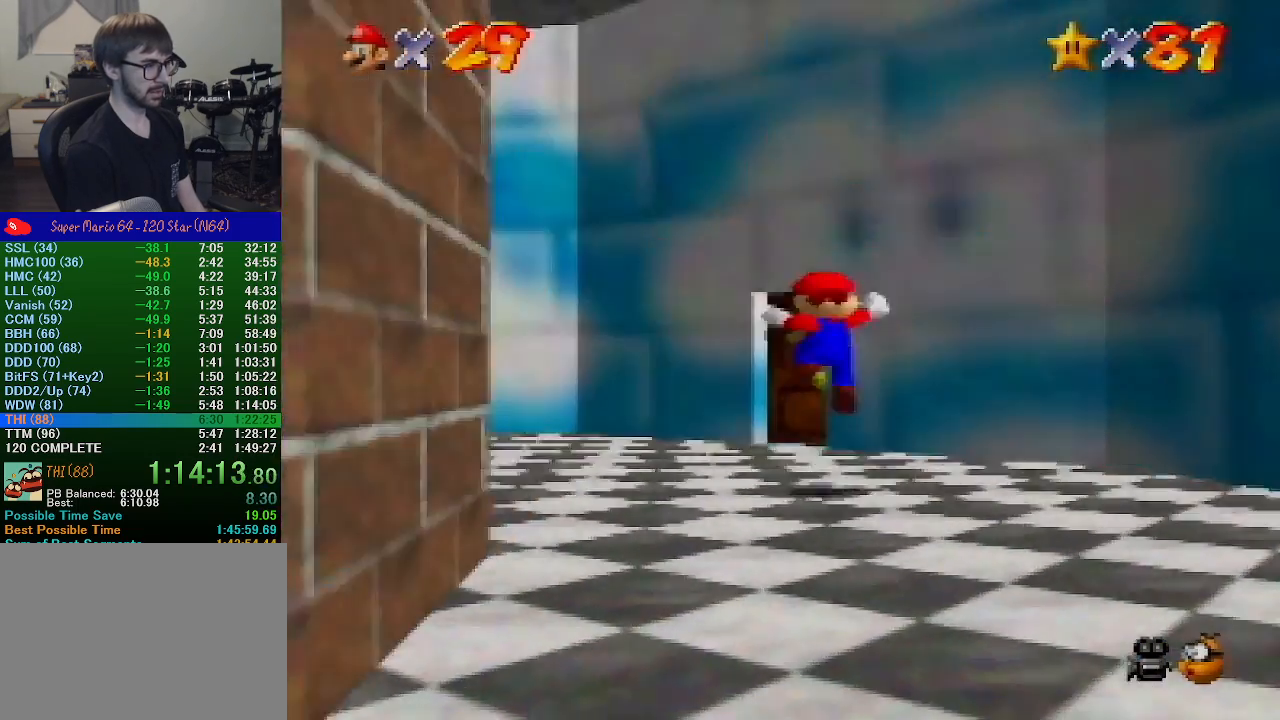
{"buttons": [], "left_stick": "up", "events": [[33, "A", "up"], [267, "left_stick", "up"]]}
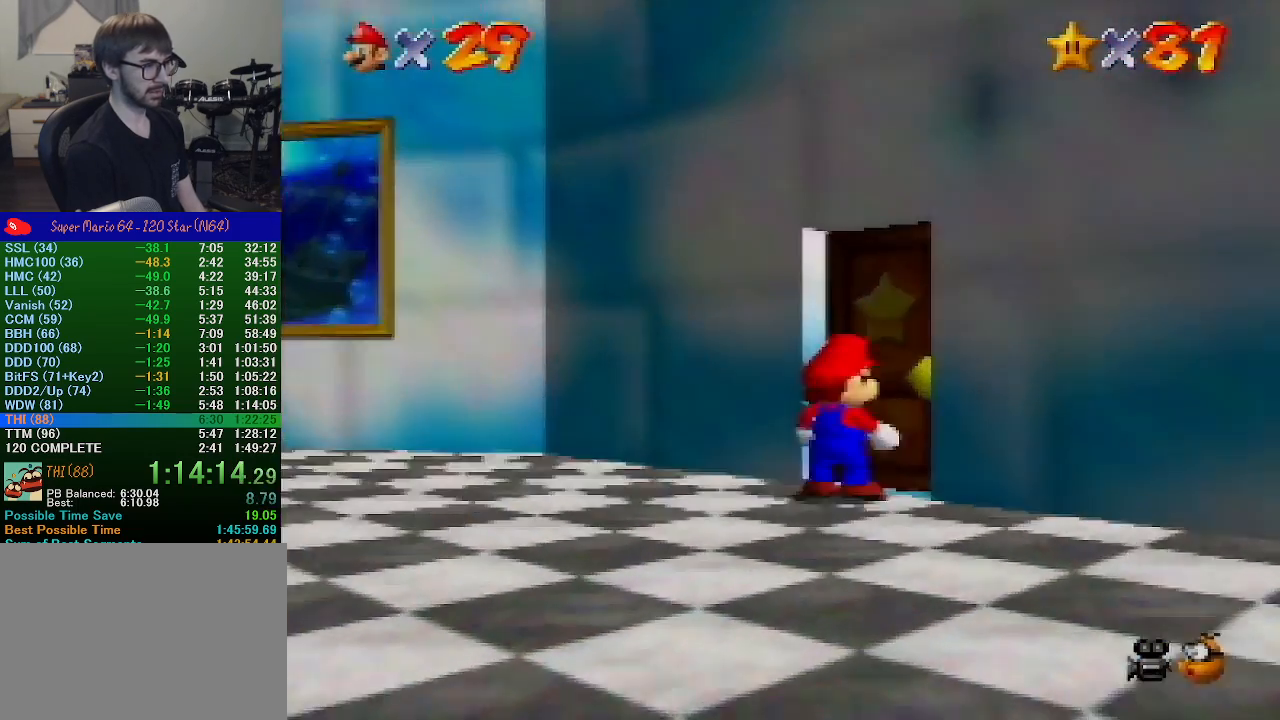
{"buttons": [], "left_stick": "up-right", "events": [[167, "left_stick", "center"], [400, "left_stick", "up-right"]]}
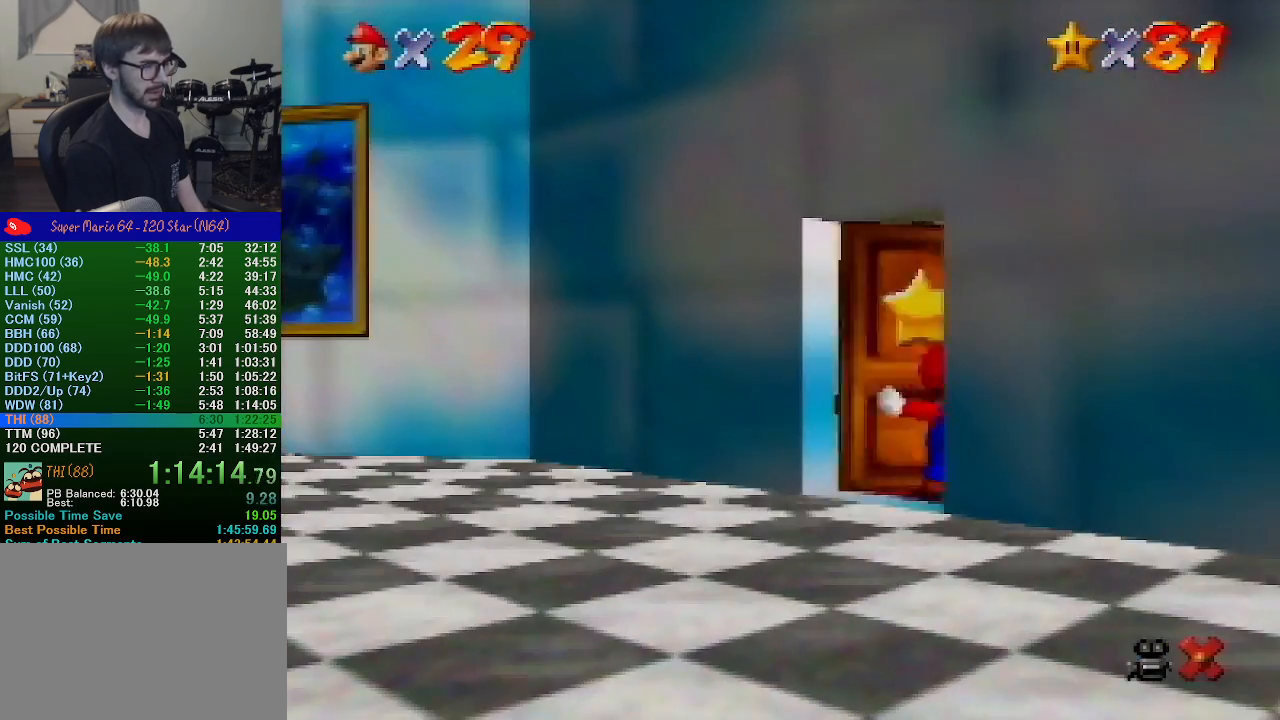
{"buttons": [], "left_stick": "up", "events": [[33, "left_stick", "up"]]}
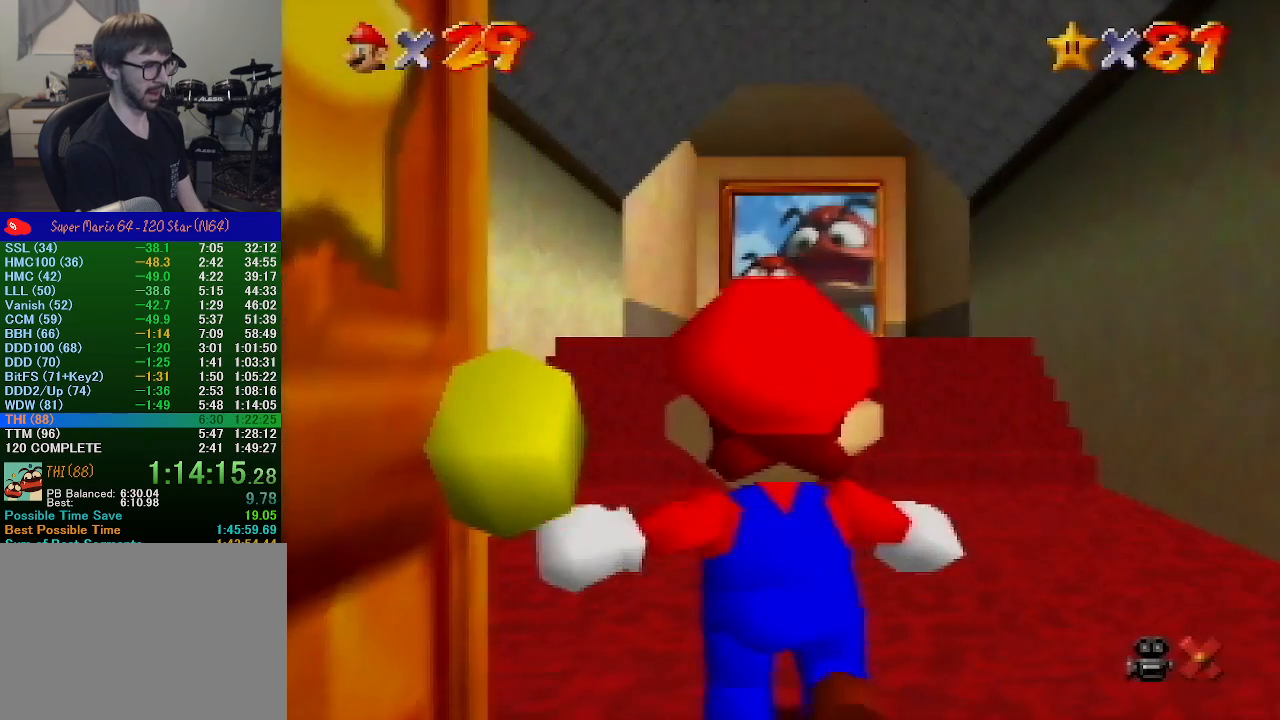
{"buttons": [], "left_stick": "up", "events": []}
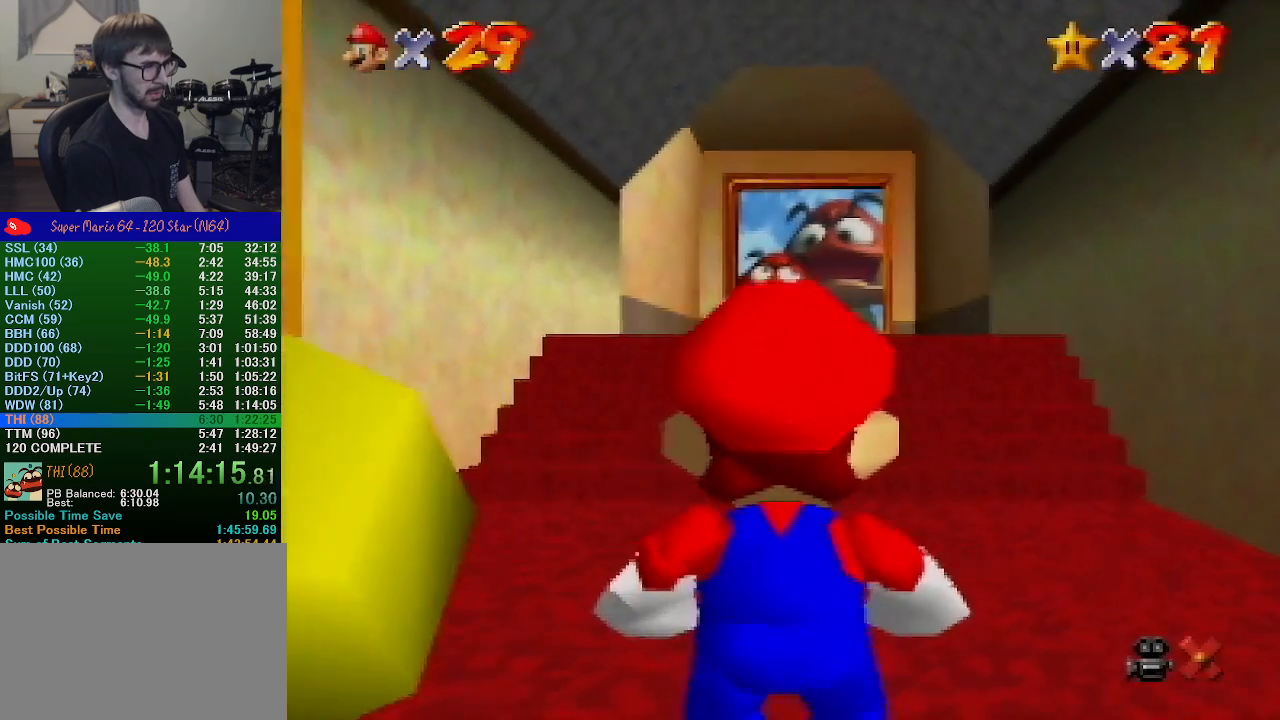
{"buttons": ["A", "Z"], "left_stick": "up", "events": [[433, "Z", "down"], [467, "A", "down"]]}
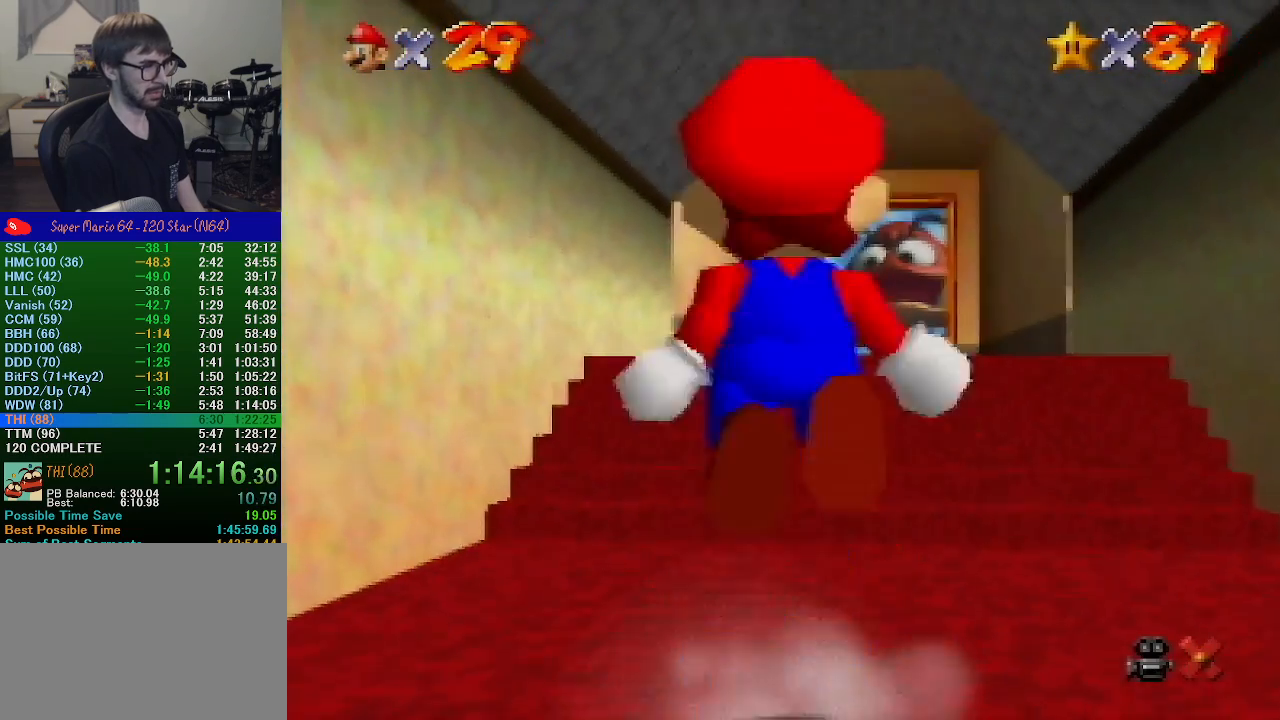
{"buttons": [], "left_stick": "up", "events": [[167, "A", "up"], [300, "Z", "up"]]}
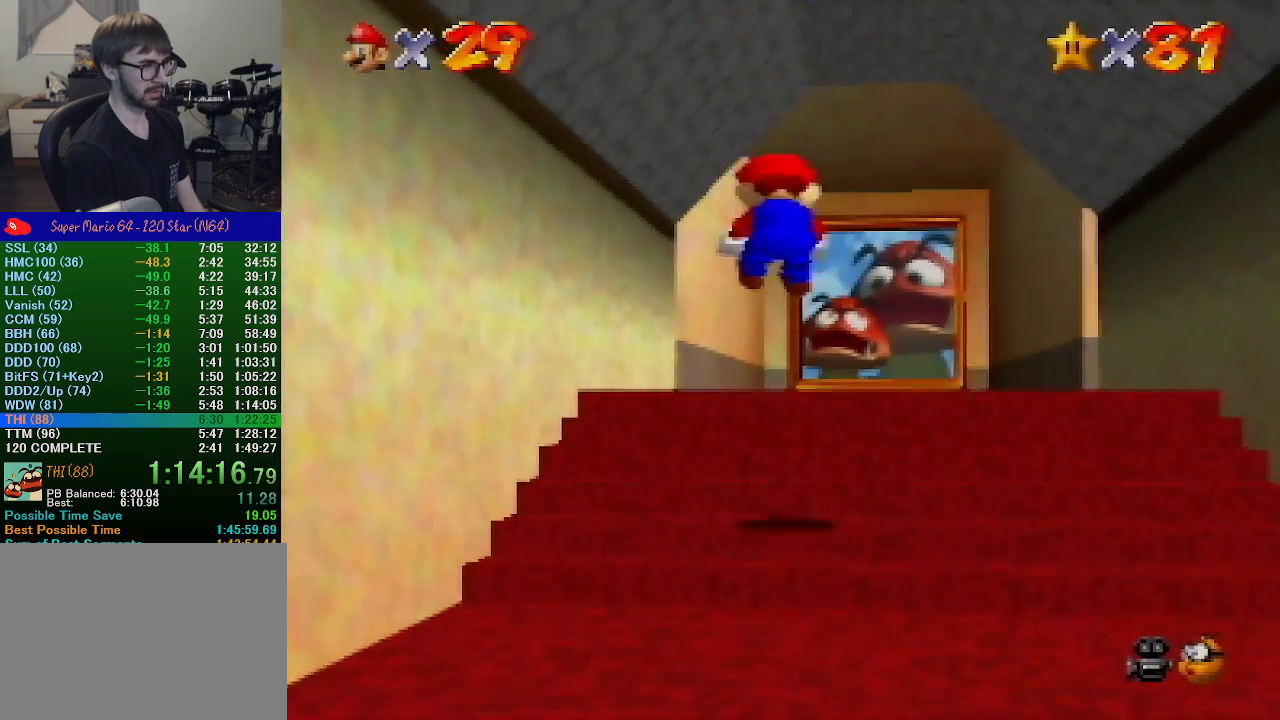
{"buttons": [], "left_stick": "up", "events": []}
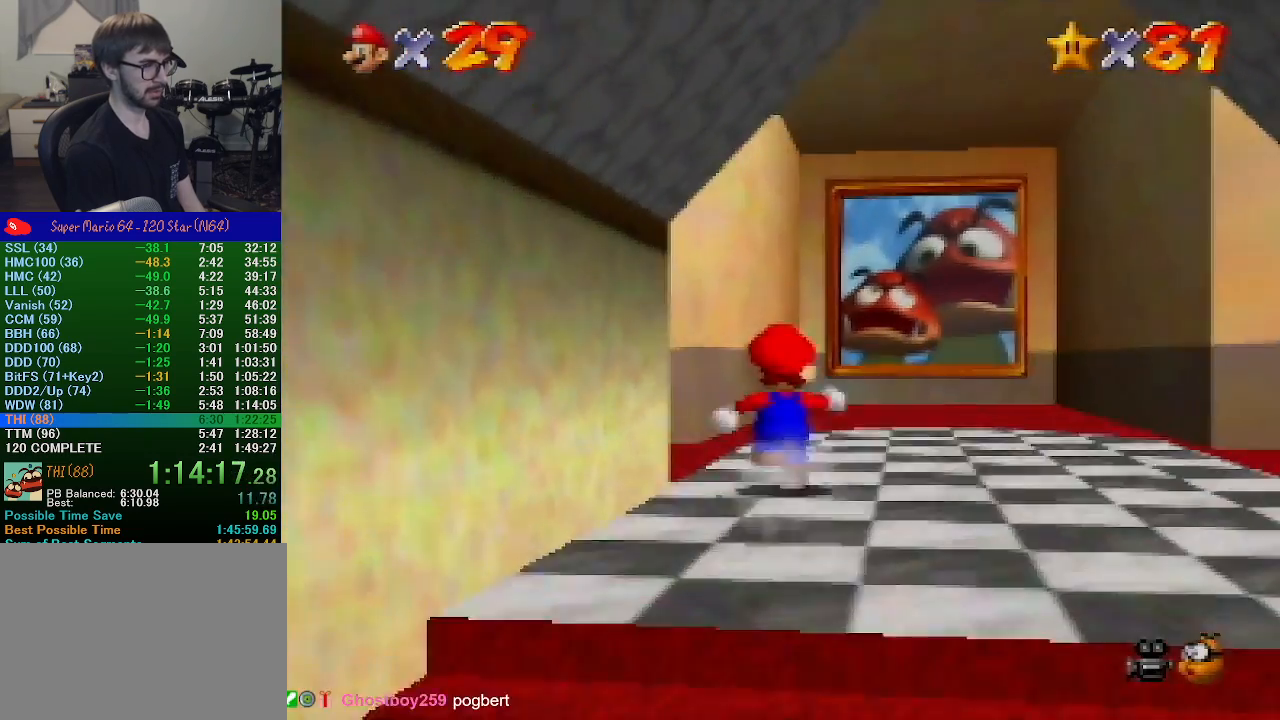
{"buttons": [], "left_stick": "up-left", "events": [[100, "left_stick", "up-left"], [333, "B", "down"], [433, "B", "up"]]}
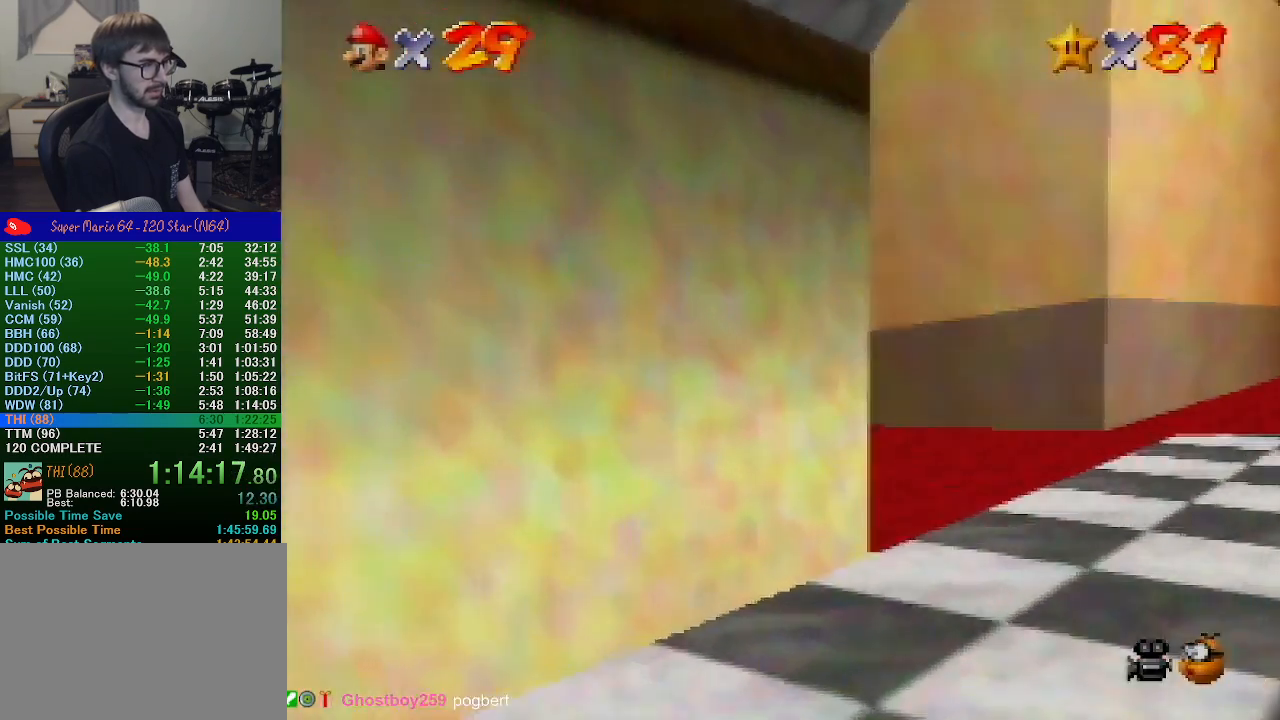
{"buttons": ["A"], "left_stick": "up", "events": [[267, "B", "down"], [300, "A", "down"], [300, "B", "up"], [367, "A", "up"], [433, "A", "down"], [467, "left_stick", "up"]]}
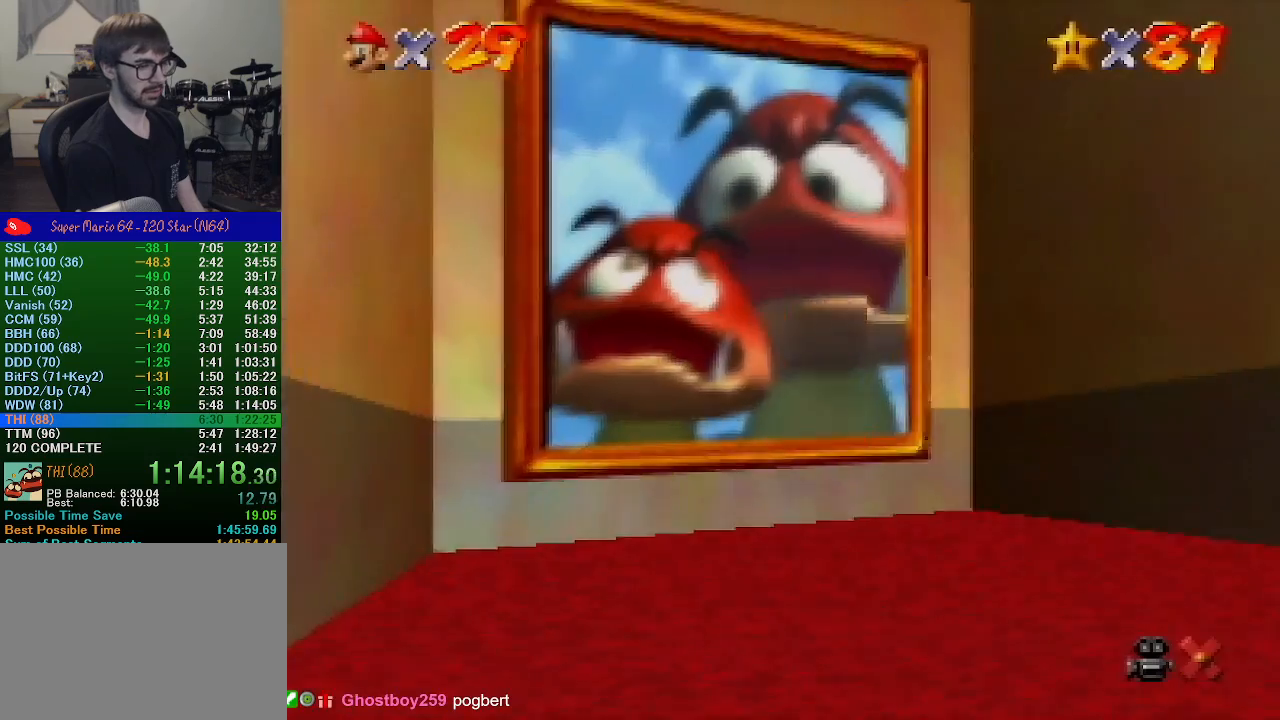
{"buttons": [], "left_stick": "center", "events": [[33, "A", "up"], [267, "left_stick", "center"]]}
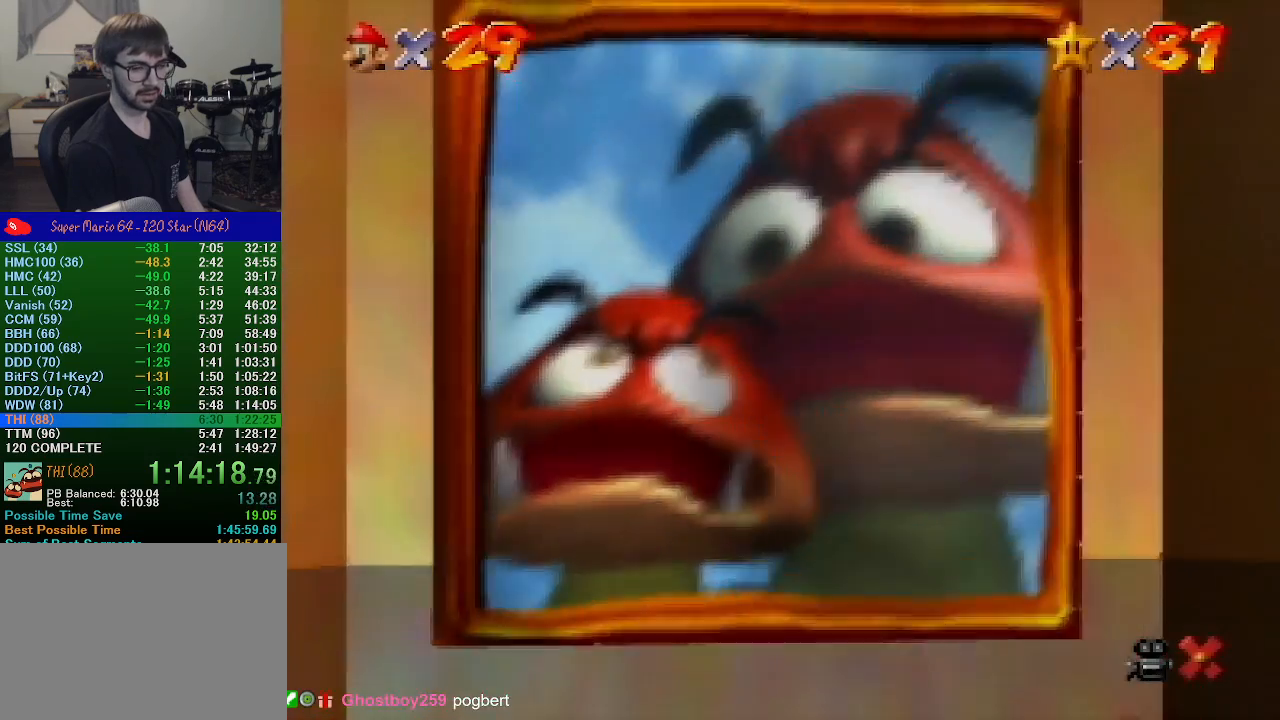
{"buttons": [], "left_stick": "center", "events": []}
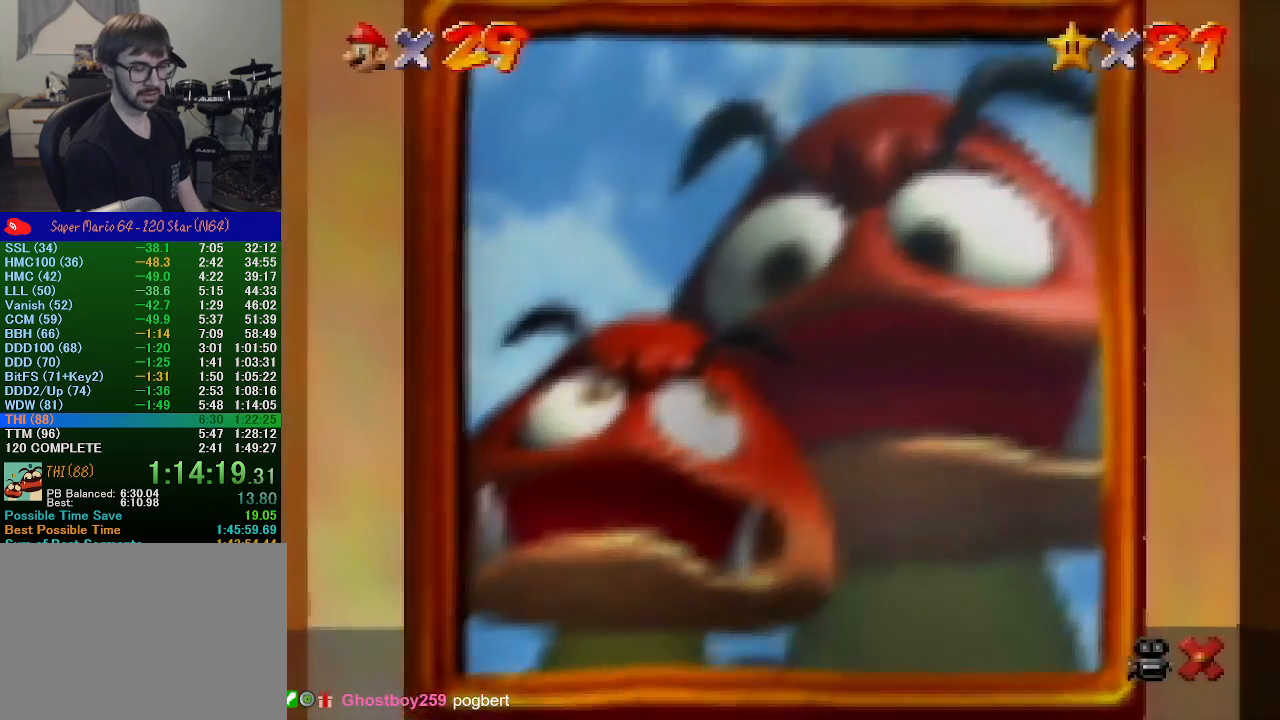
{"buttons": [], "left_stick": "center", "events": []}
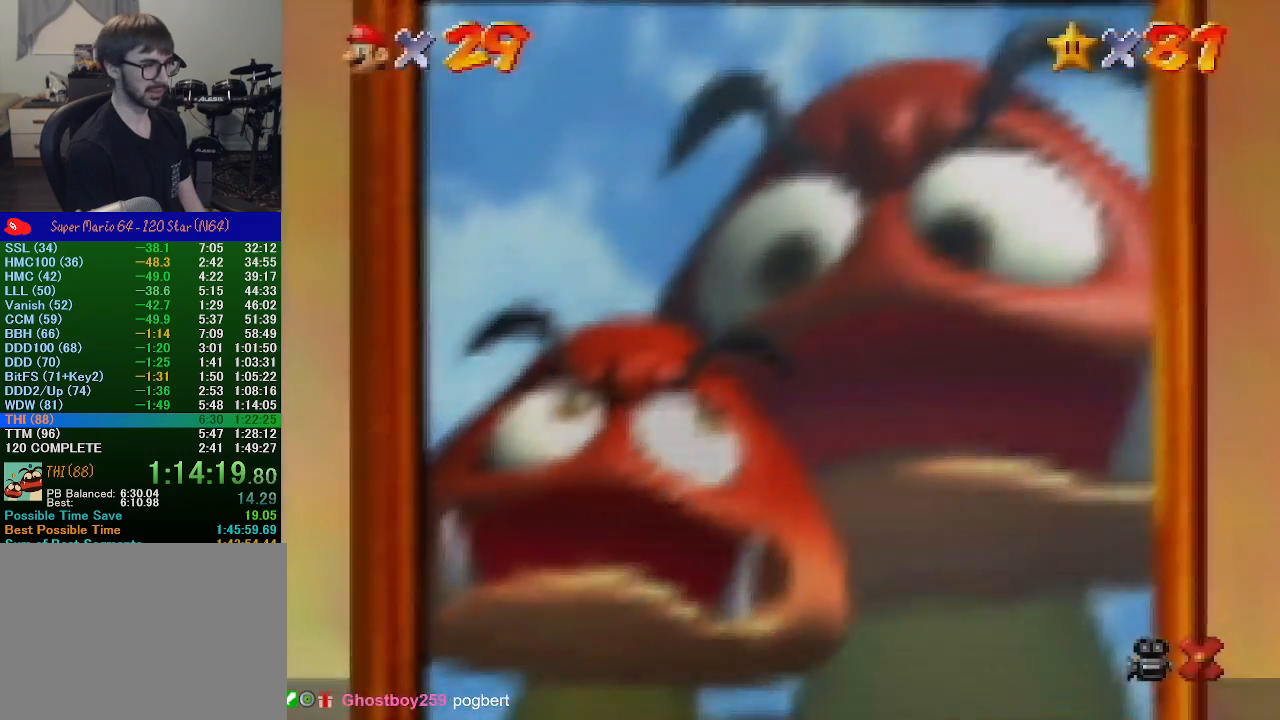
{"buttons": [], "left_stick": "center", "events": []}
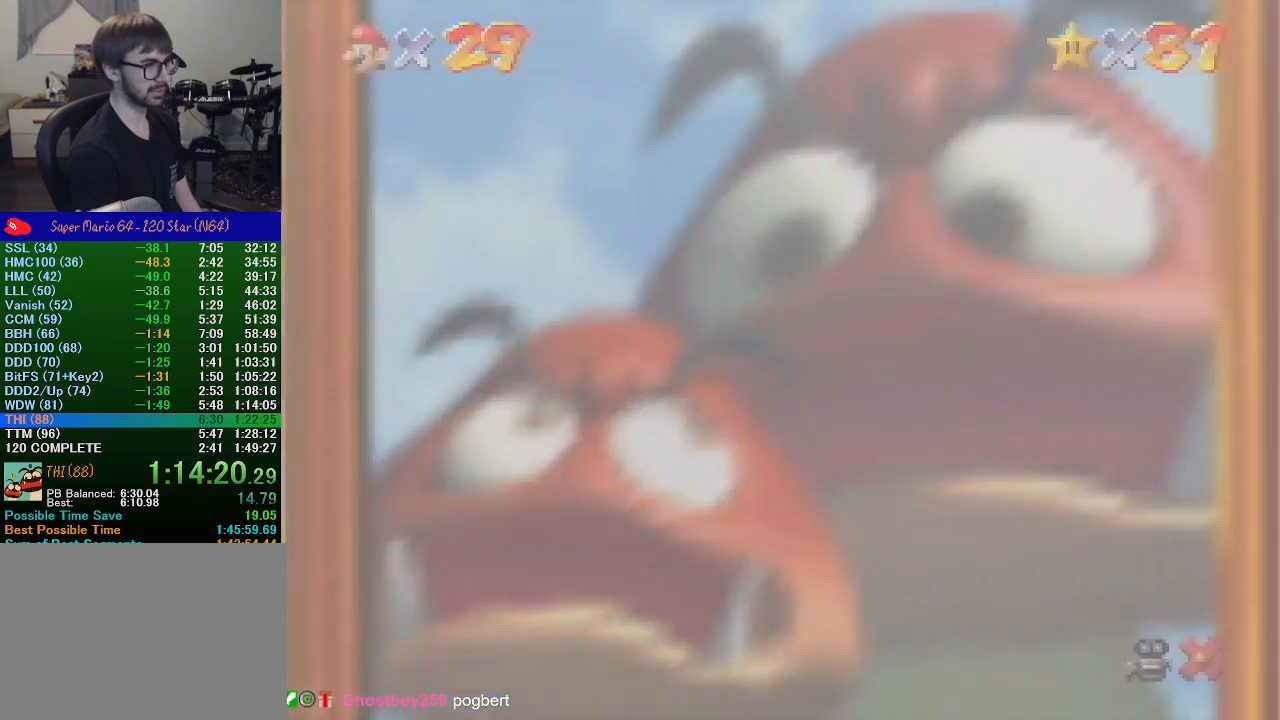
{"buttons": [], "left_stick": "center", "events": []}
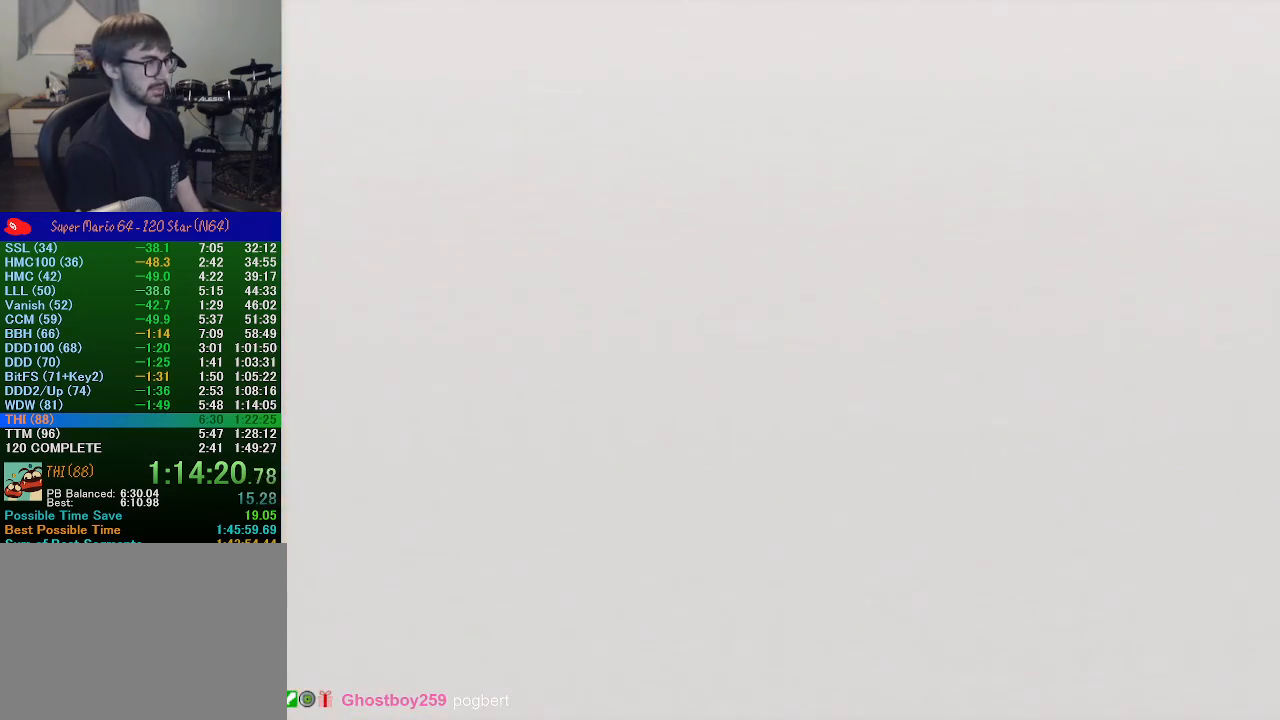
{"buttons": [], "left_stick": "center", "events": []}
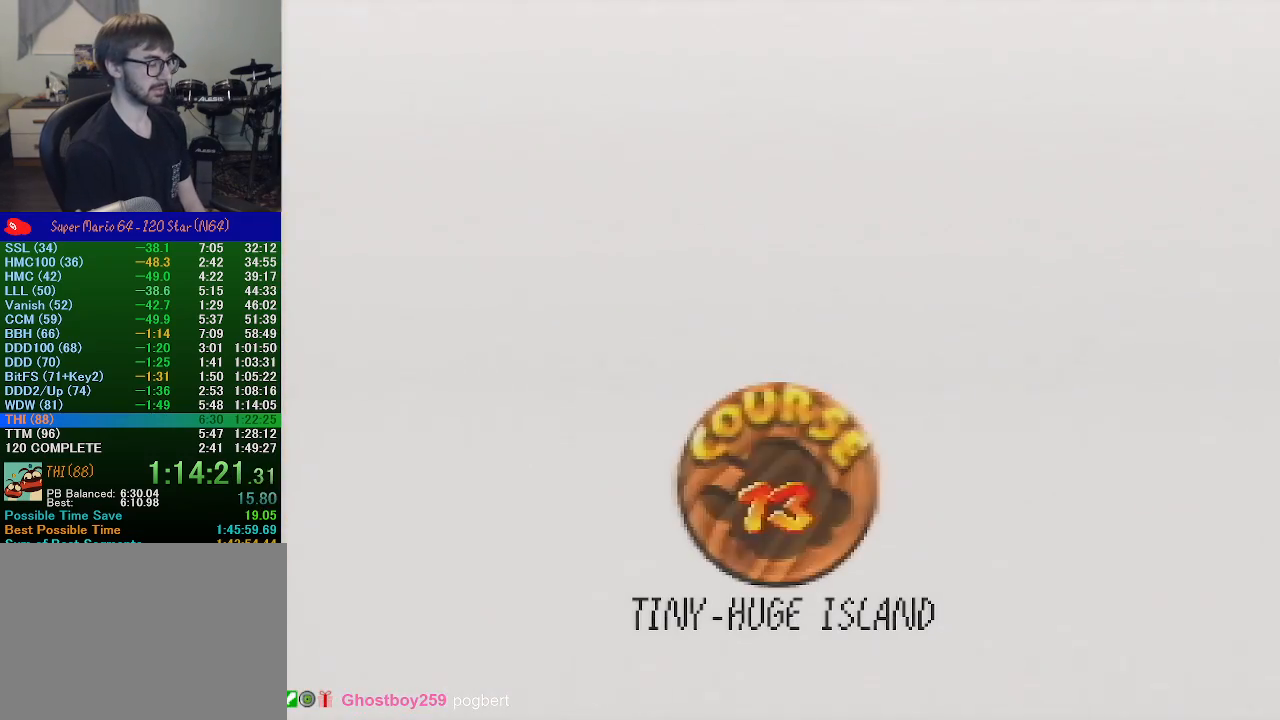
{"buttons": ["A", "B"], "left_stick": "center", "events": [[300, "B", "down"], [300, "START", "down"], [367, "A", "down"], [367, "START", "up"], [400, "A", "up"], [400, "B", "up"], [500, "A", "down"], [500, "B", "down"]]}
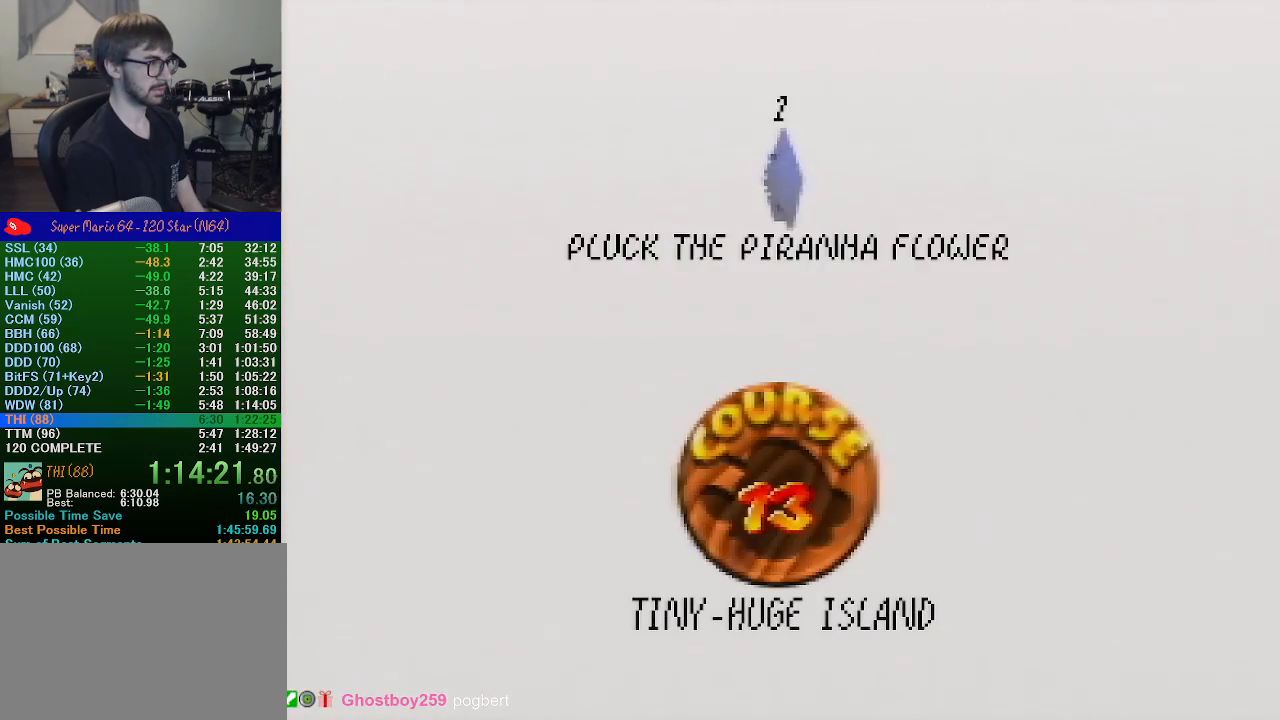
{"buttons": [], "left_stick": "center", "events": [[33, "A", "up"], [33, "B", "up"], [167, "A", "down"], [167, "B", "down"], [200, "A", "up"], [200, "B", "up"], [267, "START", "down"], [300, "A", "down"], [300, "B", "down"], [300, "START", "up"], [333, "A", "up"], [333, "B", "up"], [400, "A", "down"], [400, "B", "down"], [467, "A", "up"], [467, "B", "up"]]}
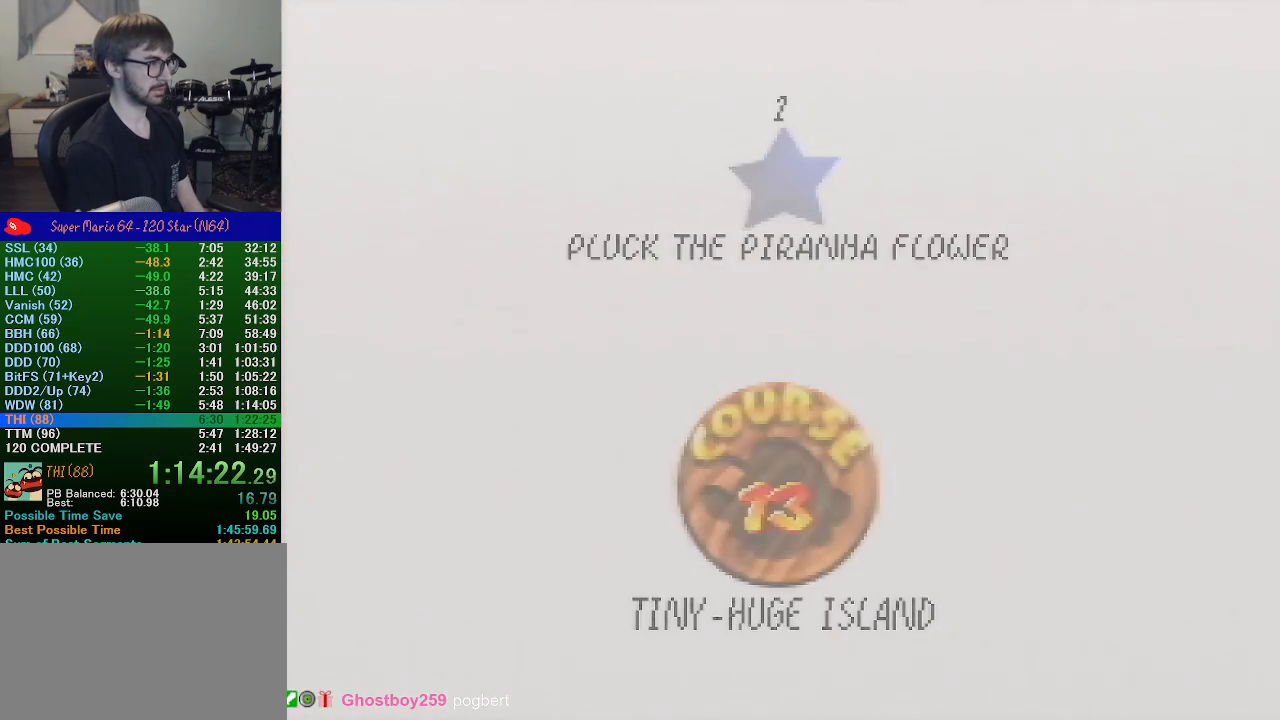
{"buttons": ["A", "START"], "left_stick": "center", "events": [[33, "A", "down"], [100, "B", "down"], [133, "A", "up"], [133, "B", "up"], [233, "A", "down"], [233, "B", "down"], [267, "B", "up"], [267, "START", "down"]]}
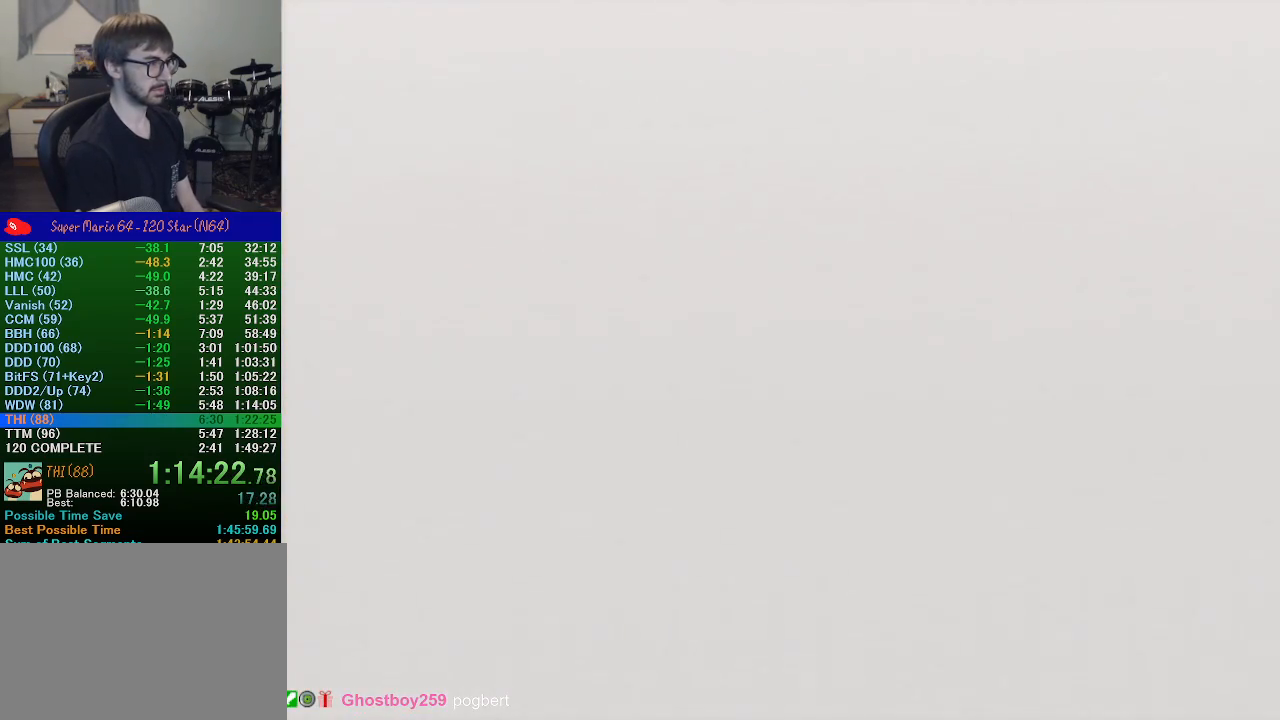
{"buttons": [], "left_stick": "up", "events": [[167, "A", "up"], [233, "START", "up"], [267, "C_RIGHT", "down"], [367, "C_RIGHT", "up"], [400, "left_stick", "up-right"], [500, "left_stick", "up"]]}
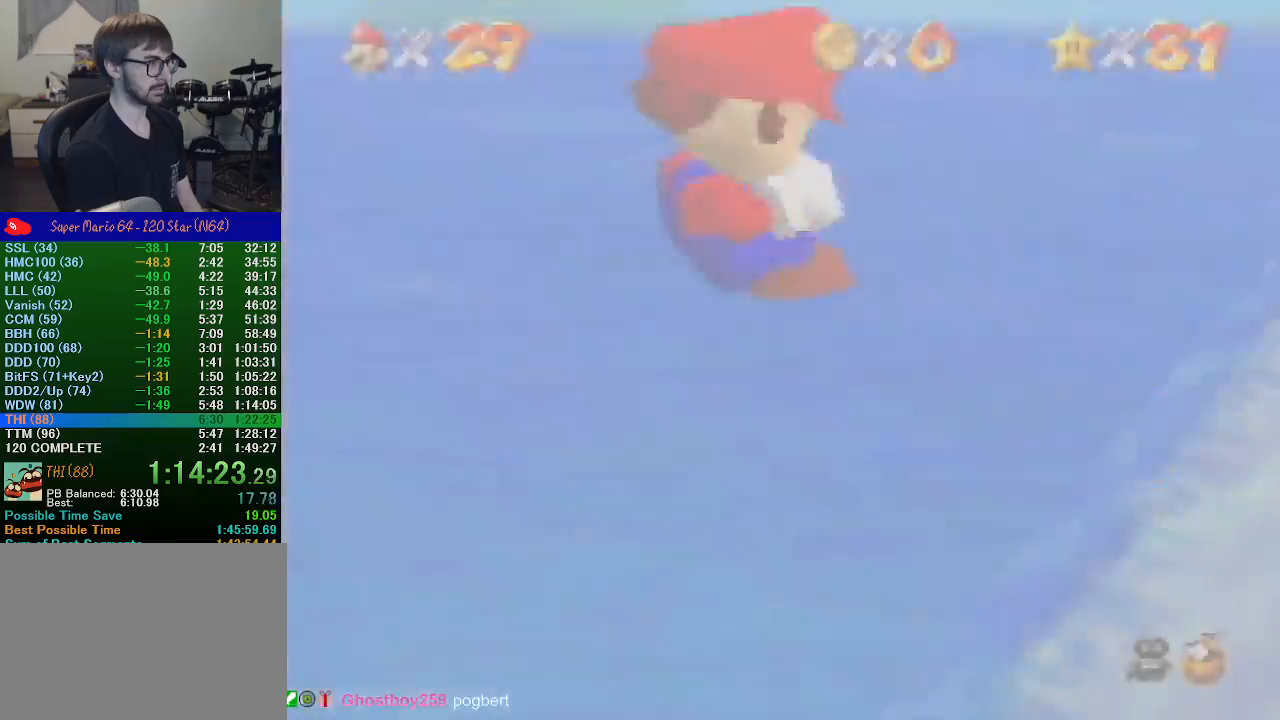
{"buttons": ["C_DOWN"], "left_stick": "up", "events": [[333, "C_LEFT", "down"], [467, "C_LEFT", "up"], [500, "C_DOWN", "down"]]}
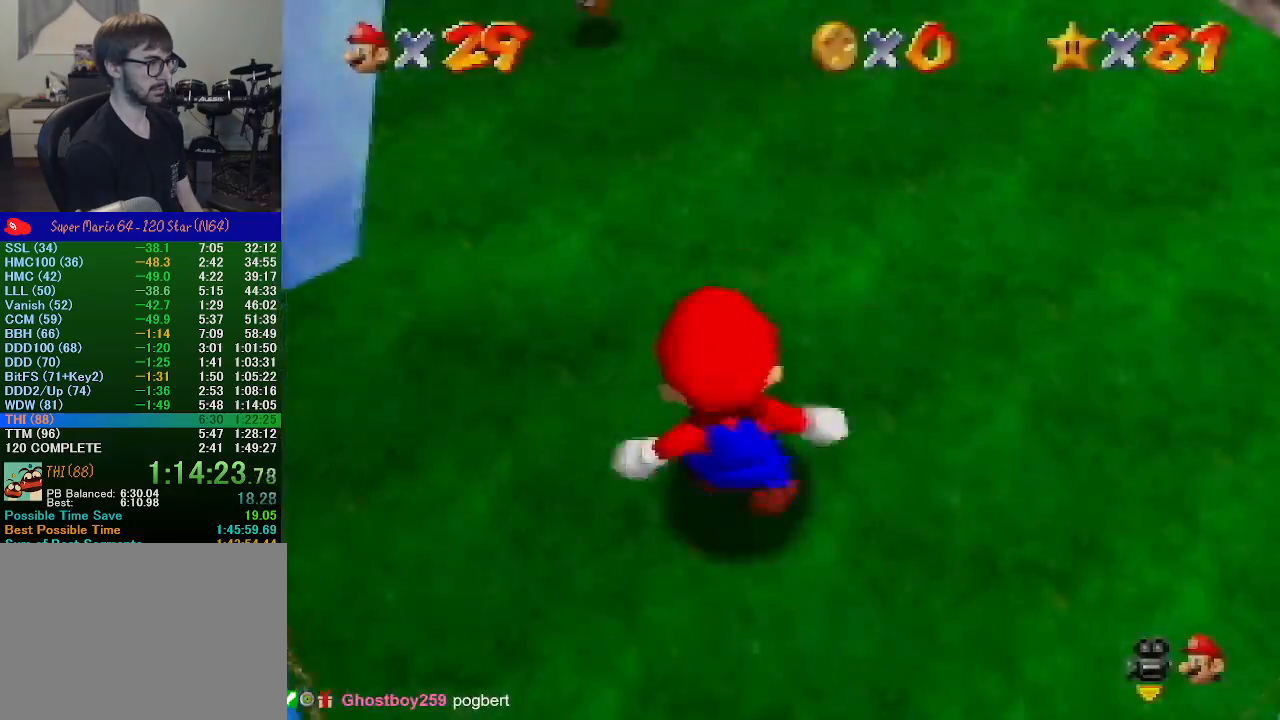
{"buttons": ["A"], "left_stick": "up", "events": [[133, "A", "down"], [133, "C_DOWN", "up"]]}
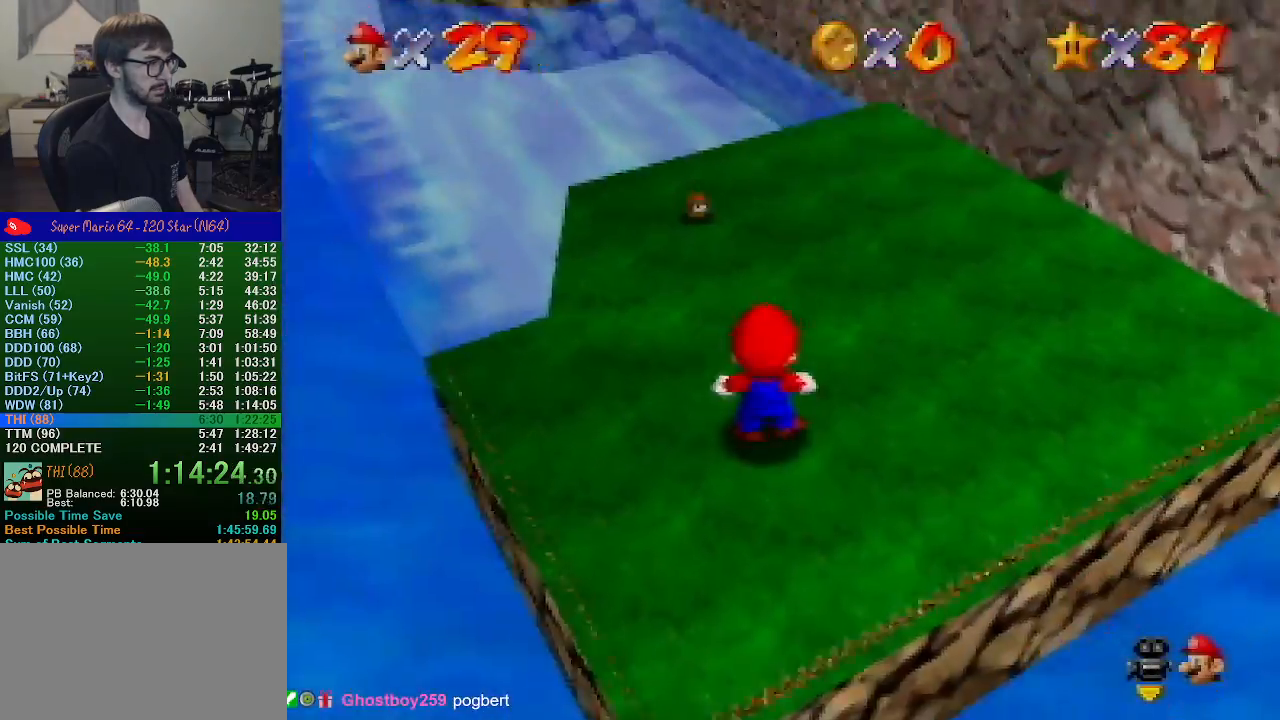
{"buttons": ["A"], "left_stick": "up", "events": [[133, "B", "down"], [200, "A", "up"], [200, "B", "up"], [500, "A", "down"]]}
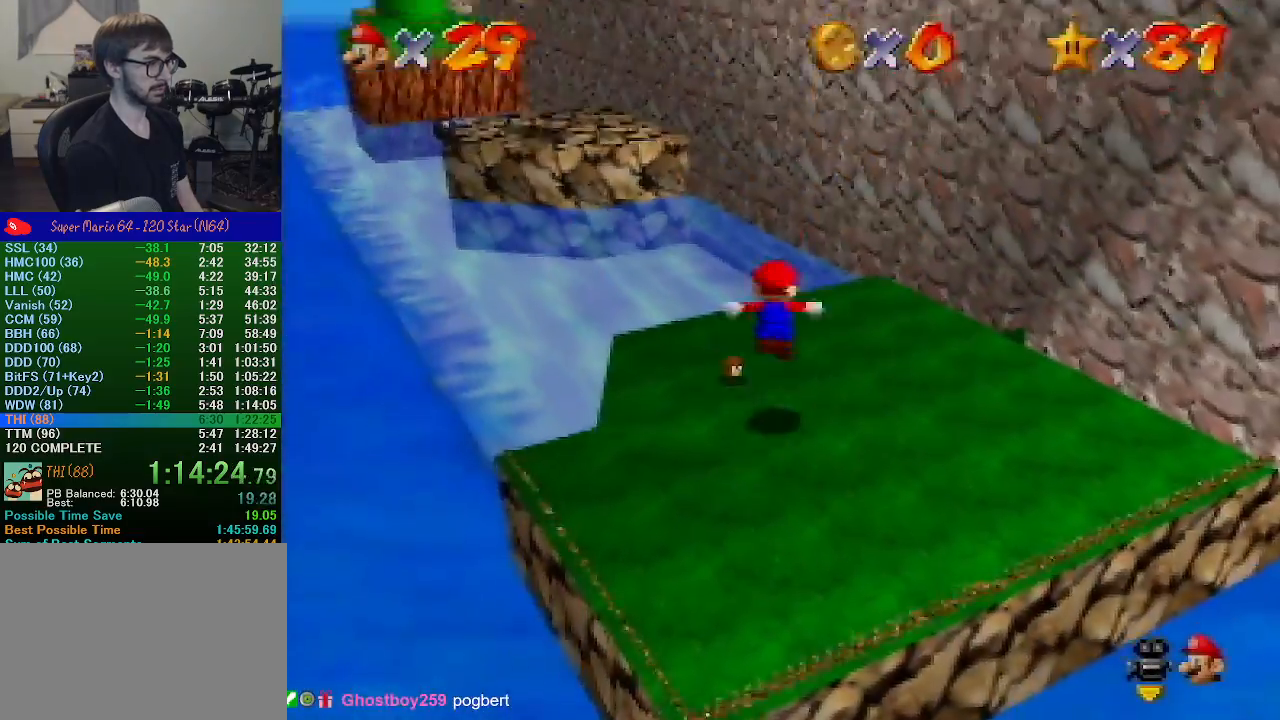
{"buttons": [], "left_stick": "up", "events": [[67, "A", "up"]]}
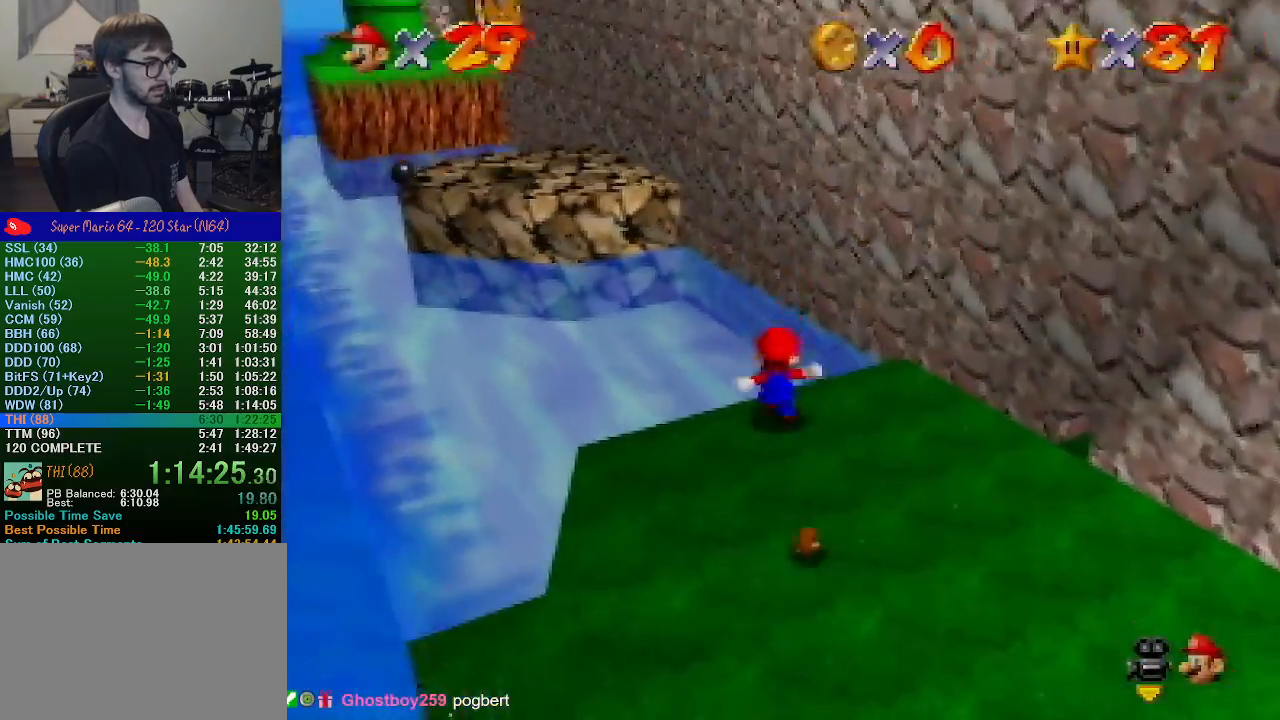
{"buttons": [], "left_stick": "up", "events": [[67, "A", "down"], [267, "A", "up"]]}
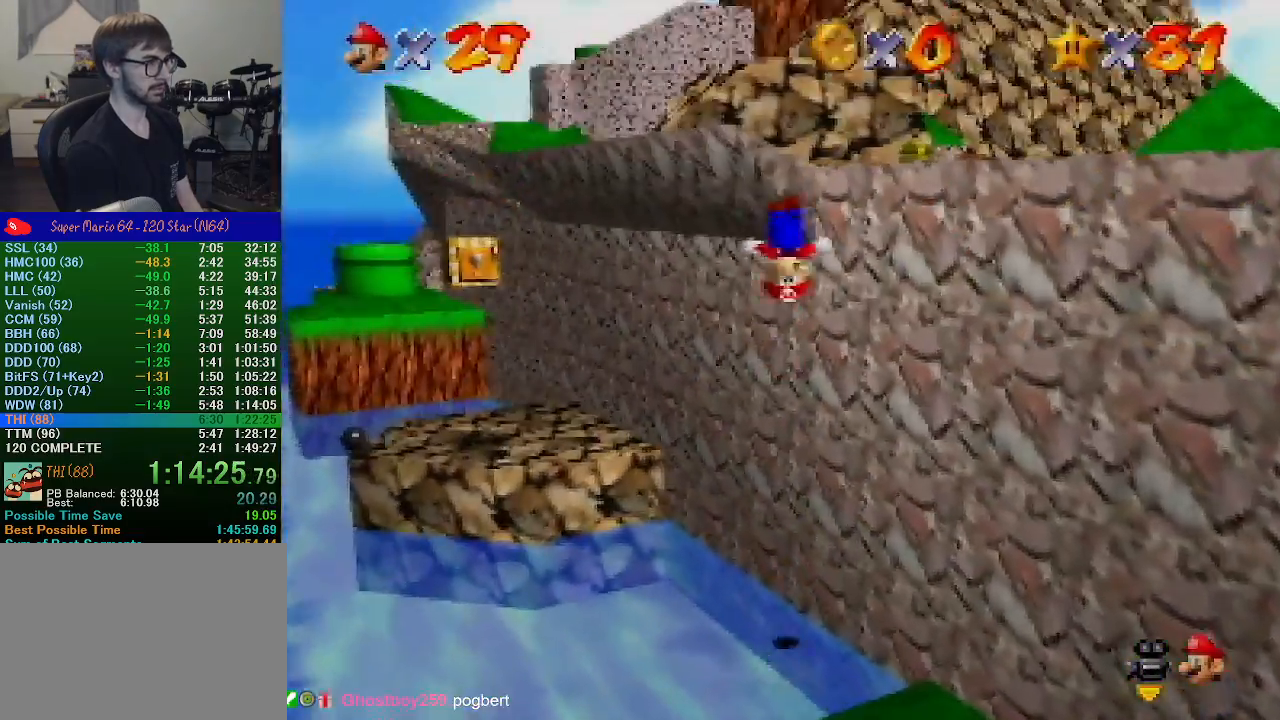
{"buttons": [], "left_stick": "up-right", "events": [[100, "A", "down"], [100, "left_stick", "up-right"], [167, "A", "up"], [267, "C_RIGHT", "down"], [333, "C_RIGHT", "up"]]}